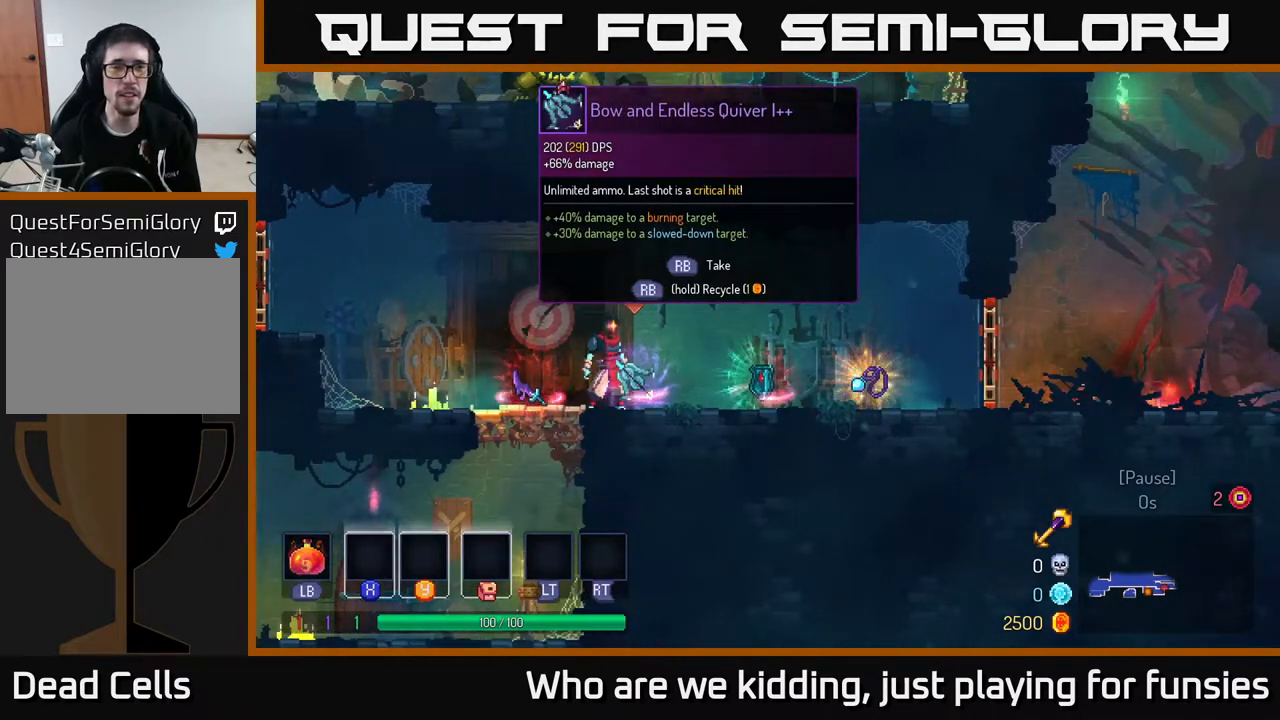
Gameplay with a controller (Xbox layout); each line is a JSON object with the inputs held at the frame after it. "events" lists button and stick changes between this image and that frame as [ms after this image, input, new state], when the widget could be followed in between.
{"buttons": [], "left_stick": "center", "right_stick": "center", "events": []}
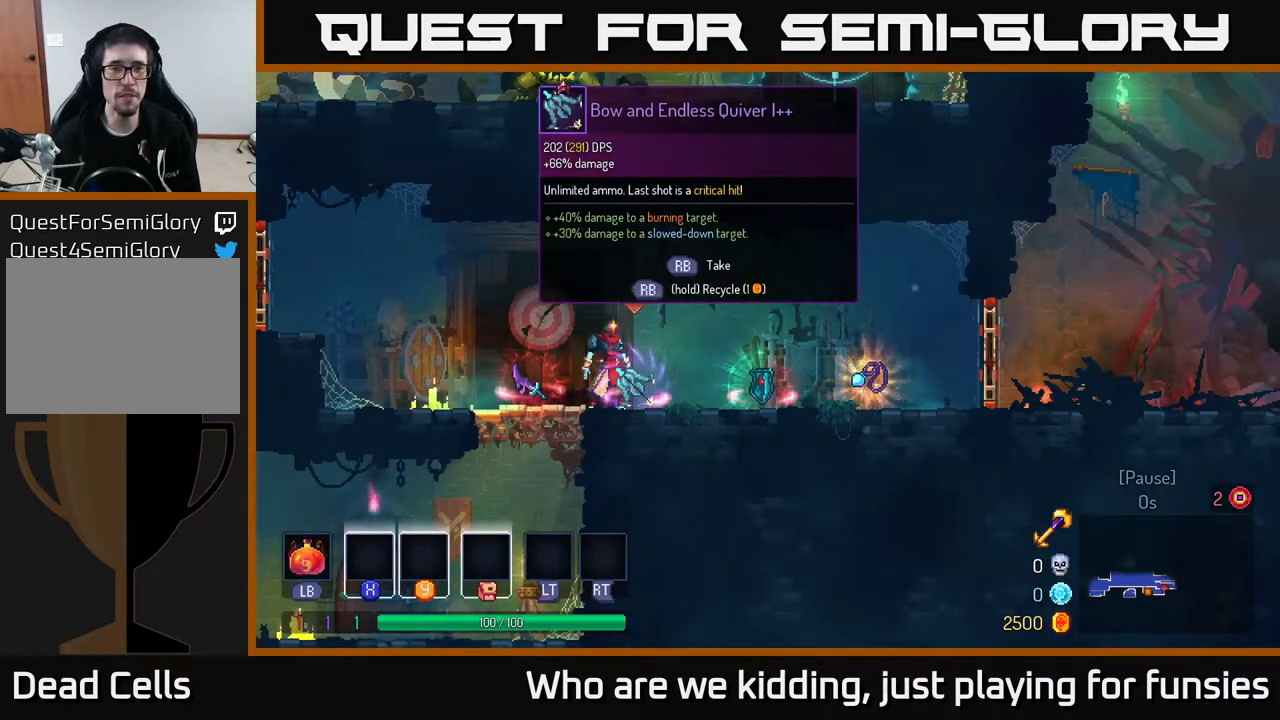
{"buttons": [], "left_stick": "center", "right_stick": "center", "events": []}
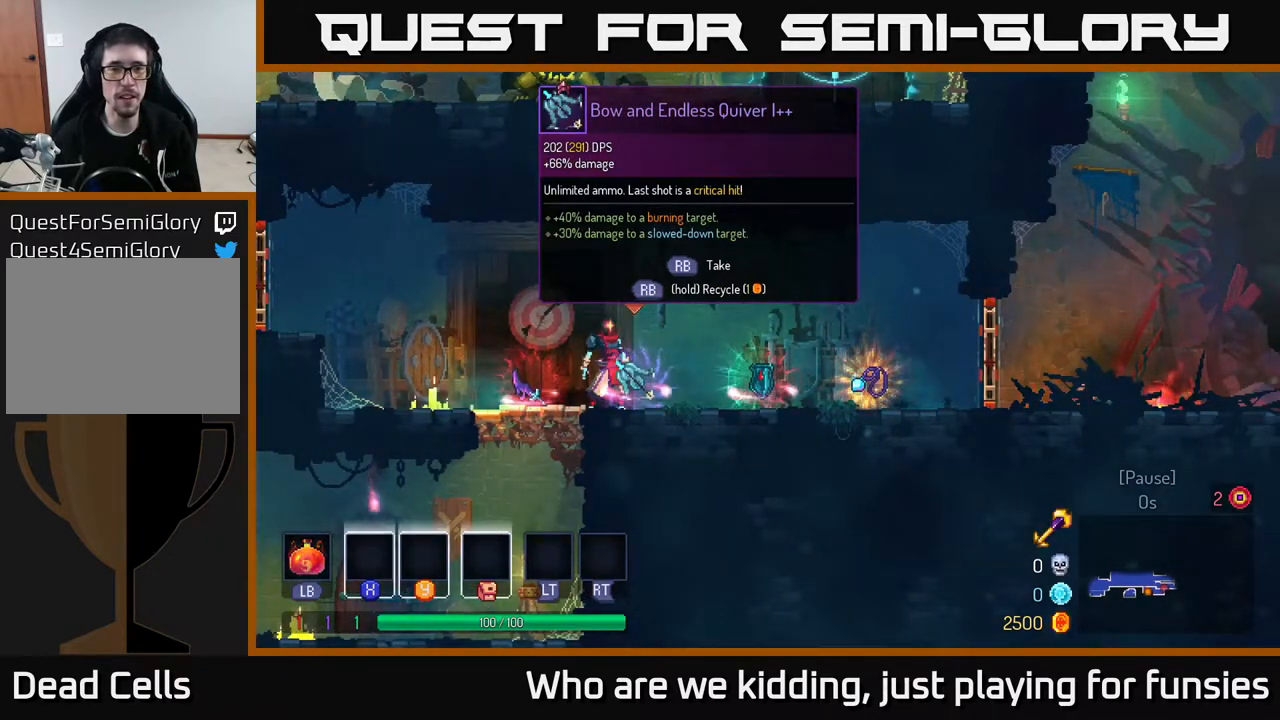
{"buttons": [], "left_stick": "center", "right_stick": "center", "events": []}
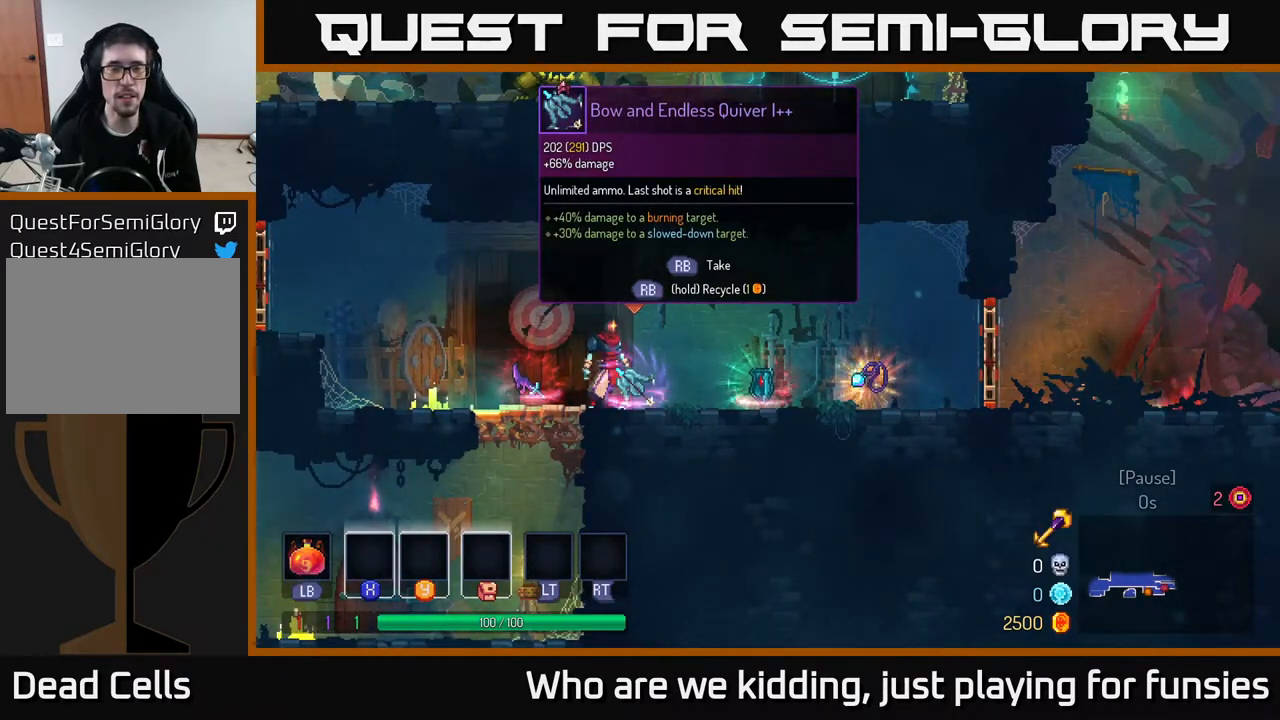
{"buttons": [], "left_stick": "center", "right_stick": "center", "events": []}
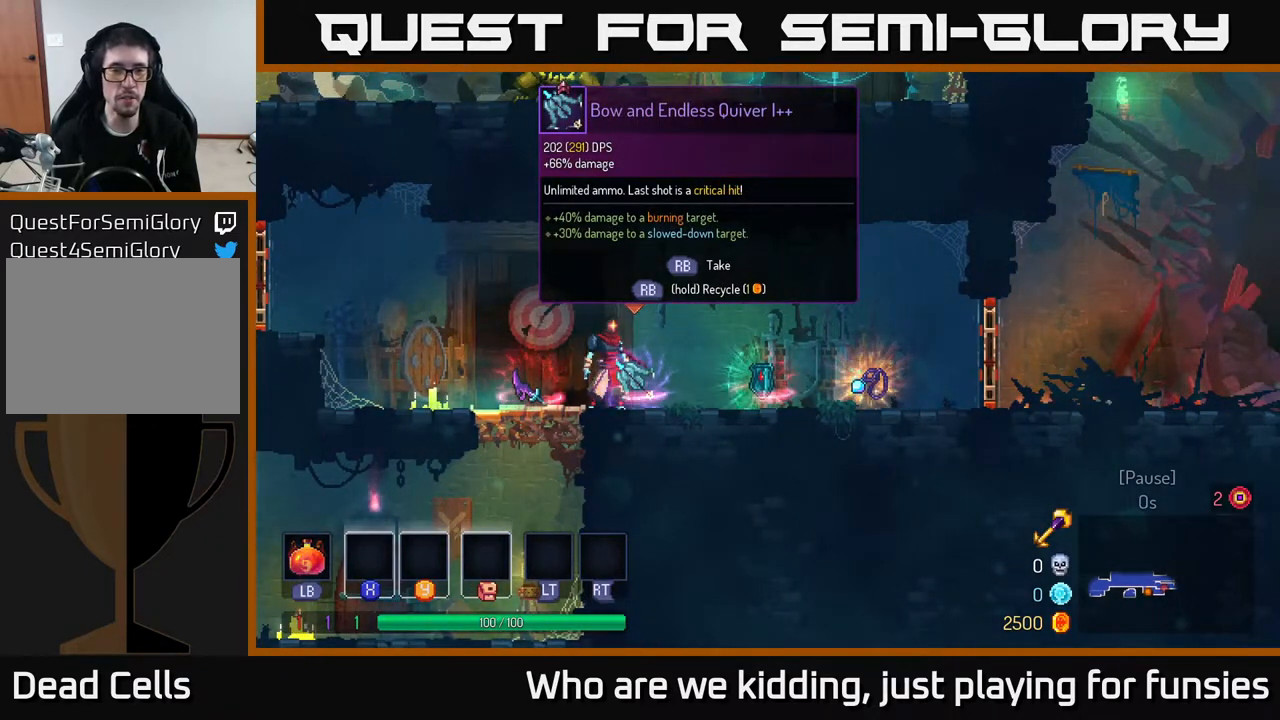
{"buttons": ["X"], "left_stick": "left", "right_stick": "center", "events": [[150, "R1", "down"], [217, "R1", "up"], [400, "left_stick", "left"], [483, "X", "down"]]}
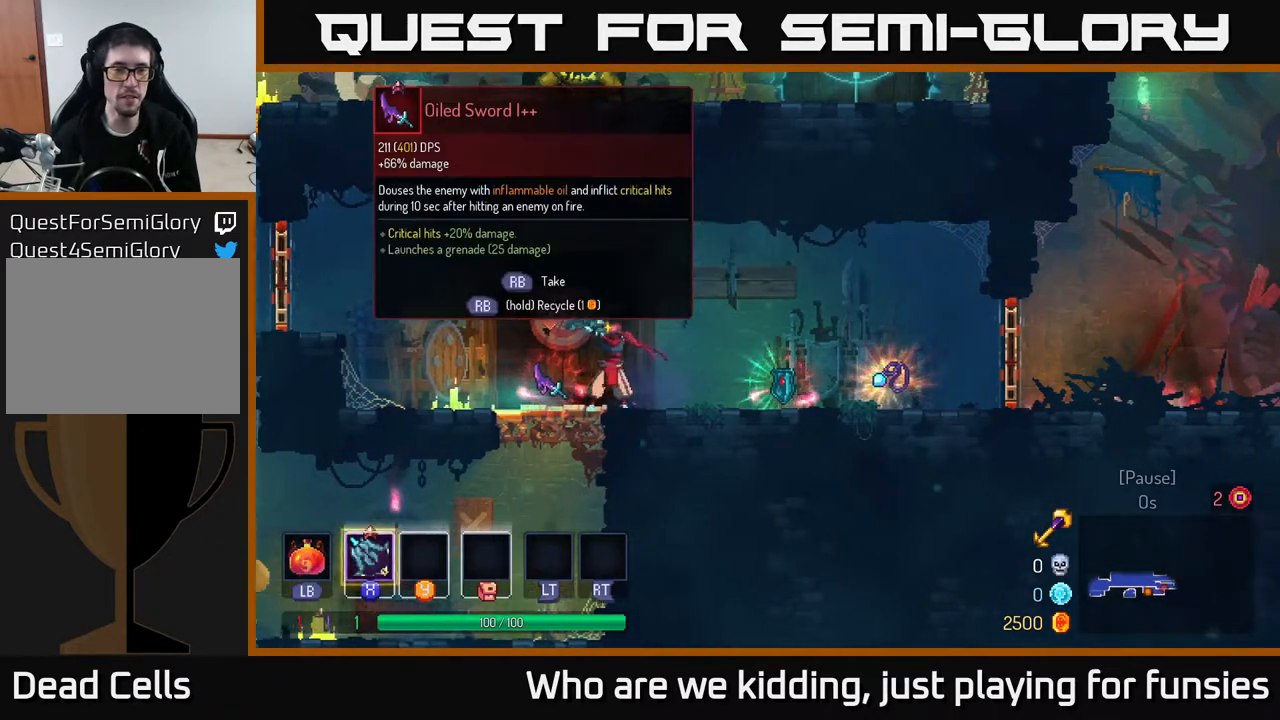
{"buttons": ["X"], "left_stick": "center", "right_stick": "center", "events": [[67, "left_stick", "center"]]}
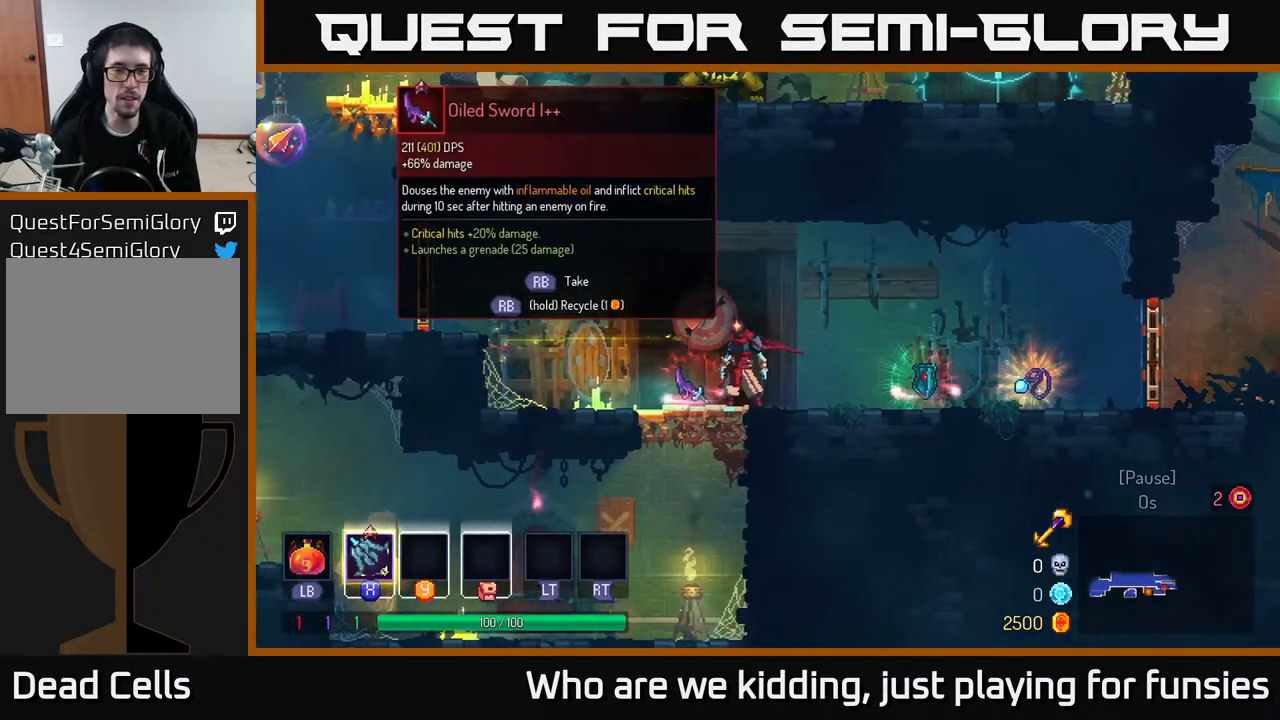
{"buttons": [], "left_stick": "center", "right_stick": "center", "events": [[417, "X", "up"]]}
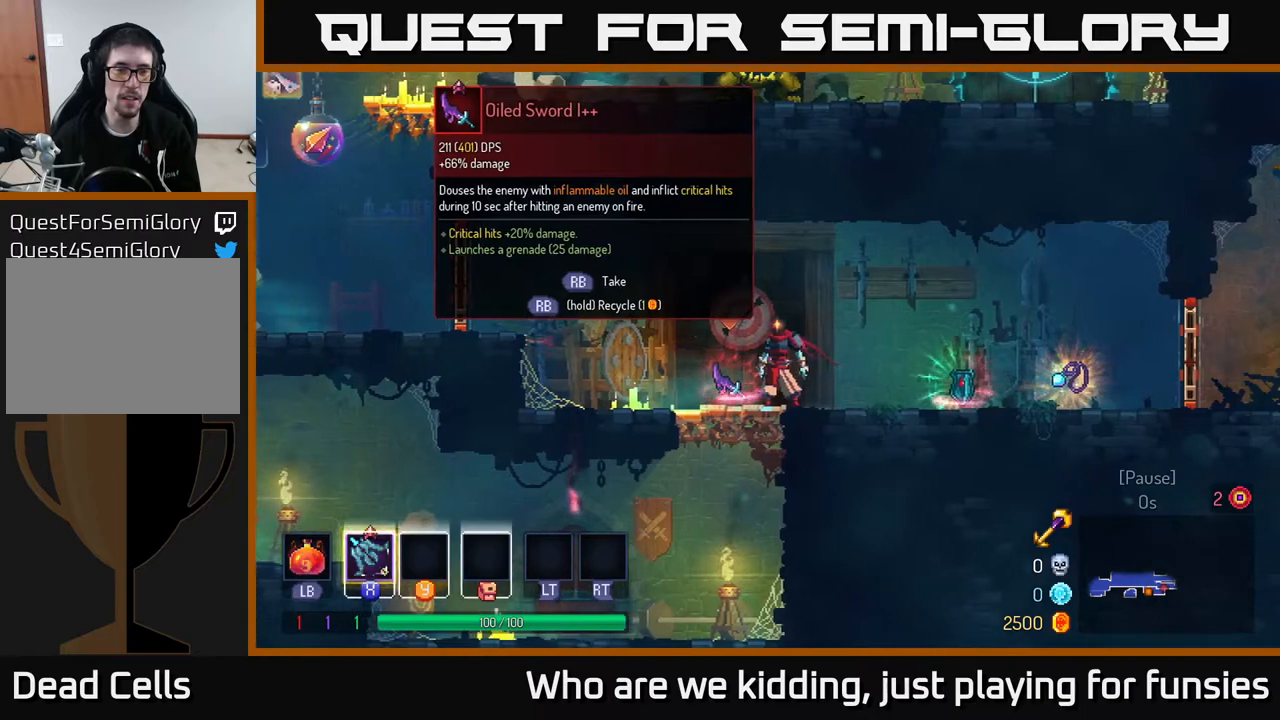
{"buttons": [], "left_stick": "center", "right_stick": "center", "events": [[150, "left_stick", "right"], [183, "X", "down"], [333, "left_stick", "center"], [400, "X", "up"]]}
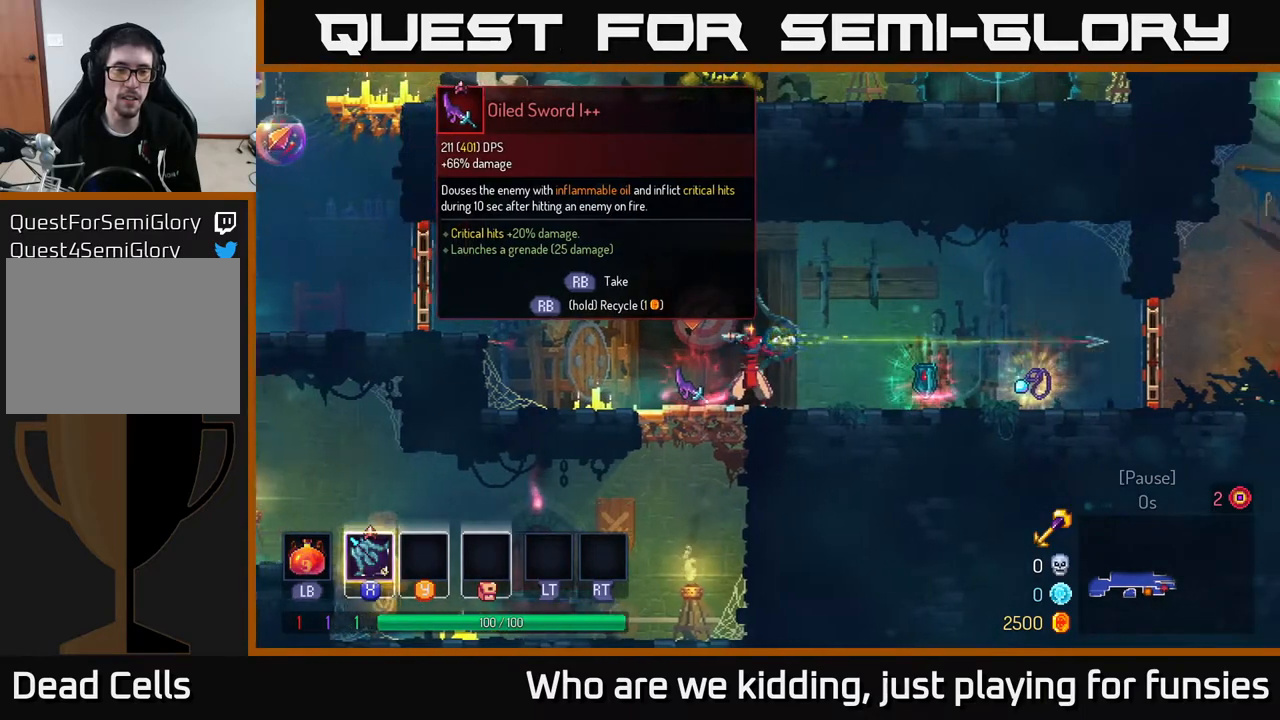
{"buttons": [], "left_stick": "center", "right_stick": "center", "events": [[183, "X", "down"], [333, "X", "up"]]}
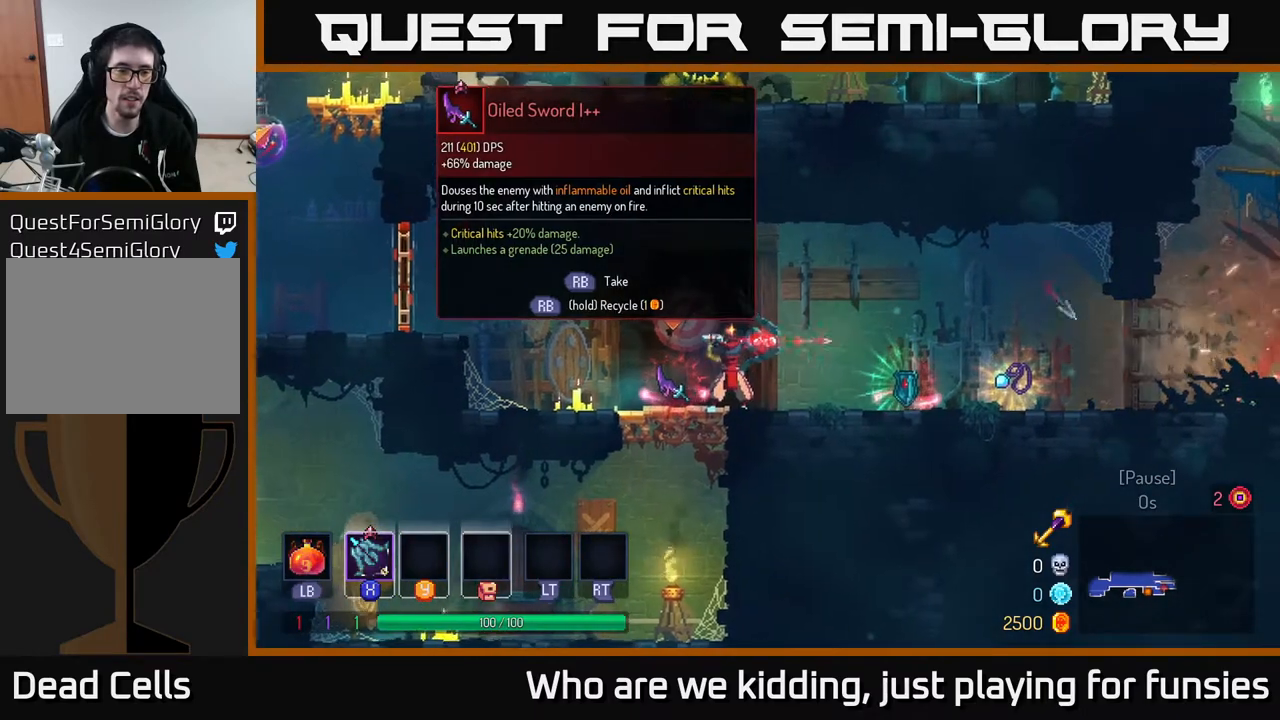
{"buttons": ["X"], "left_stick": "center", "right_stick": "center", "events": [[183, "X", "down"], [317, "X", "up"], [450, "X", "down"]]}
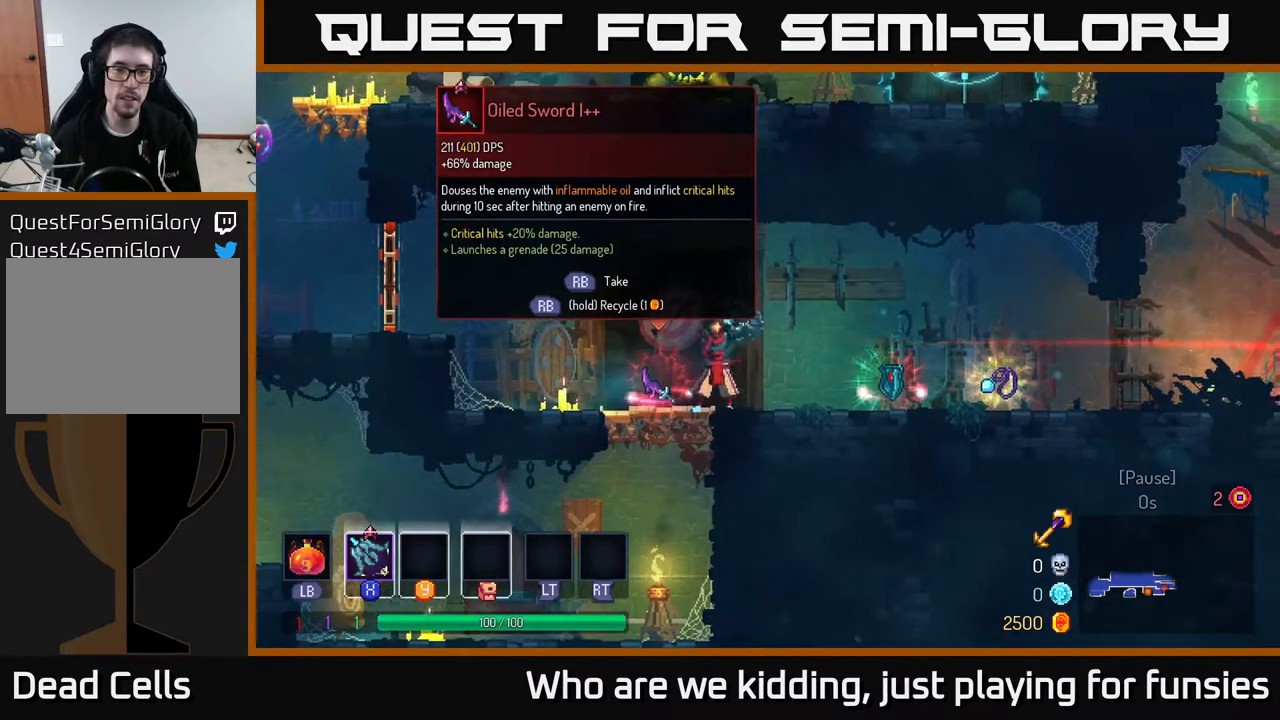
{"buttons": [], "left_stick": "center", "right_stick": "center", "events": [[83, "X", "up"], [183, "X", "down"], [267, "X", "up"], [417, "X", "down"], [483, "X", "up"]]}
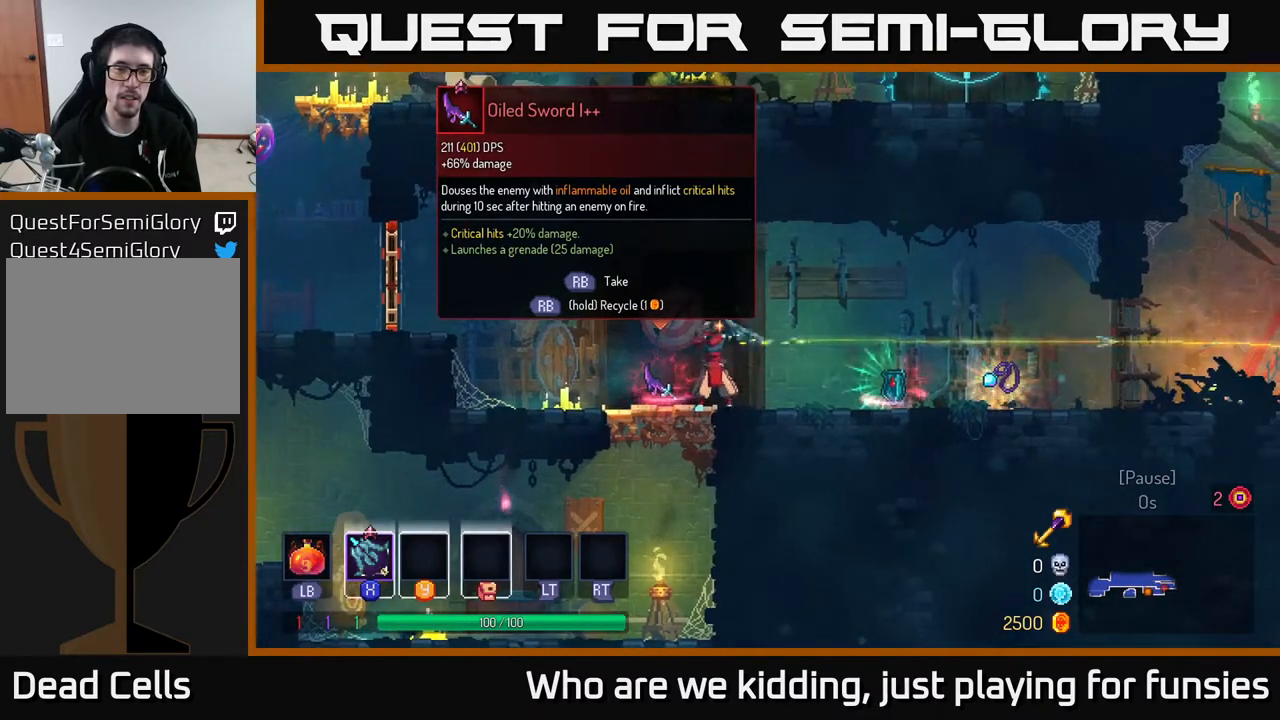
{"buttons": ["X"], "left_stick": "center", "right_stick": "center", "events": [[117, "X", "down"], [167, "X", "up"], [317, "X", "down"], [400, "X", "up"], [500, "X", "down"]]}
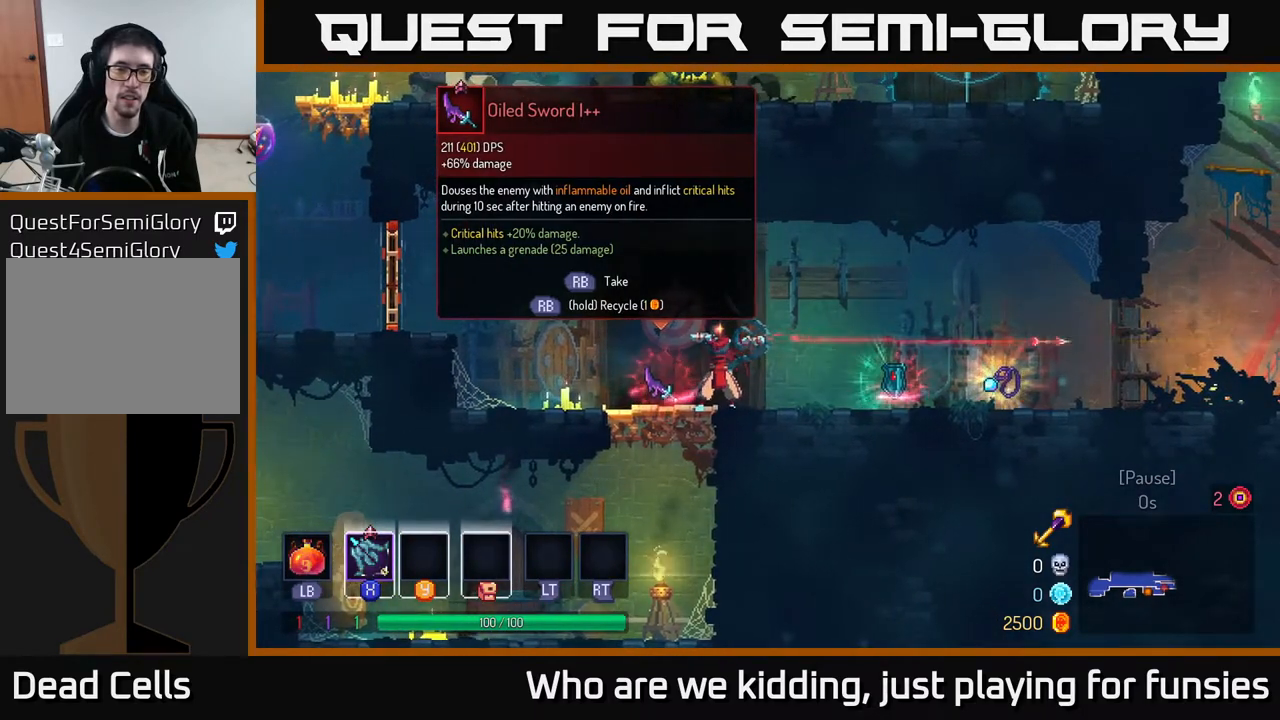
{"buttons": [], "left_stick": "center", "right_stick": "center", "events": [[67, "X", "up"], [200, "X", "down"], [267, "X", "up"]]}
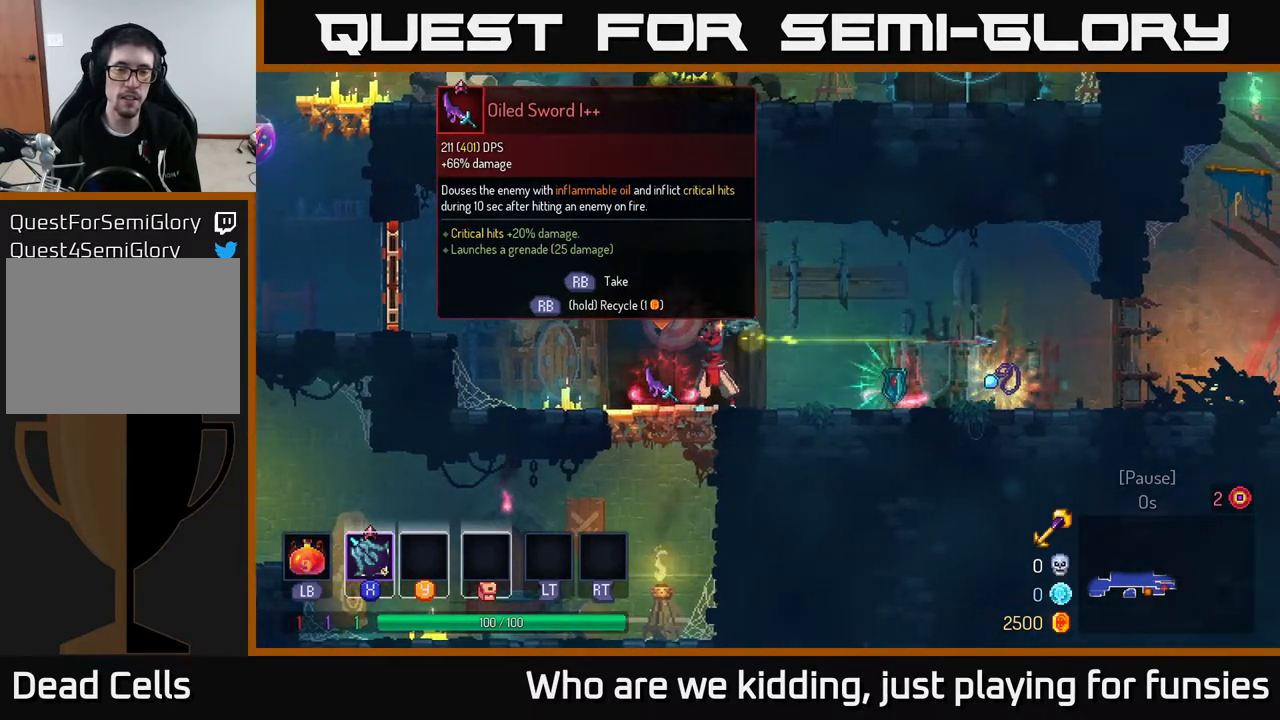
{"buttons": [], "left_stick": "center", "right_stick": "center", "events": []}
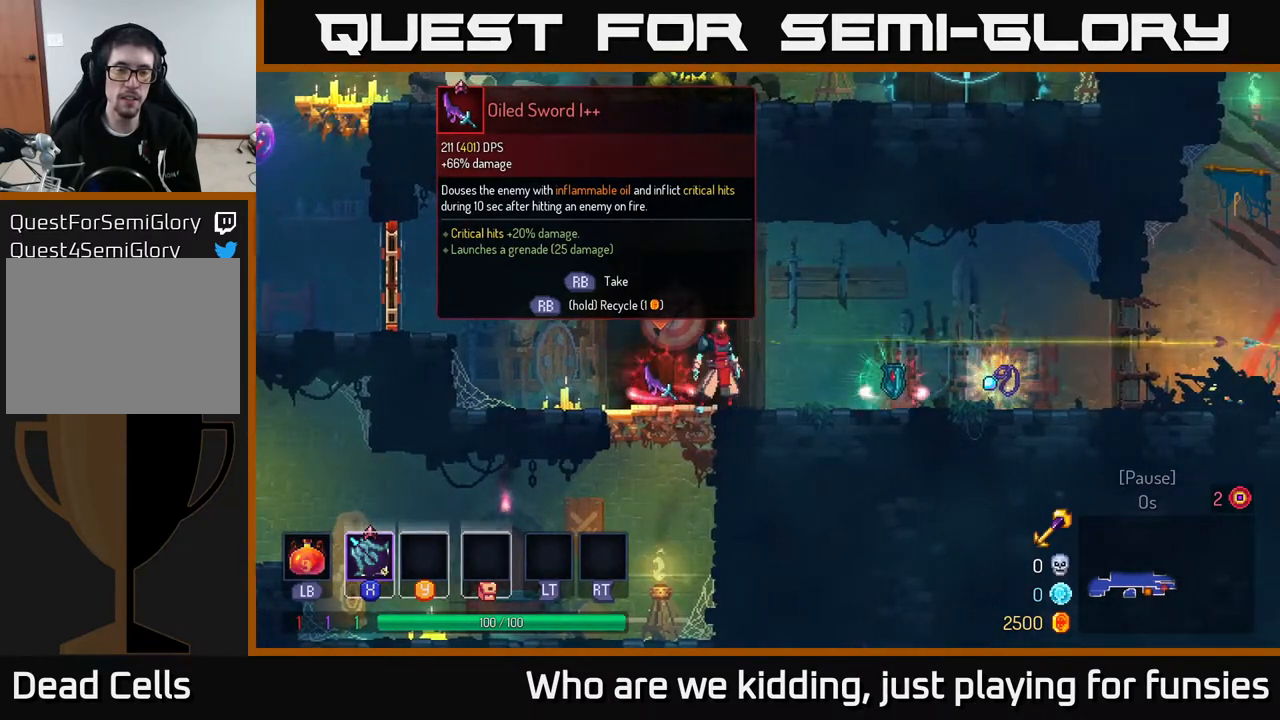
{"buttons": ["X"], "left_stick": "center", "right_stick": "center", "events": [[417, "X", "down"]]}
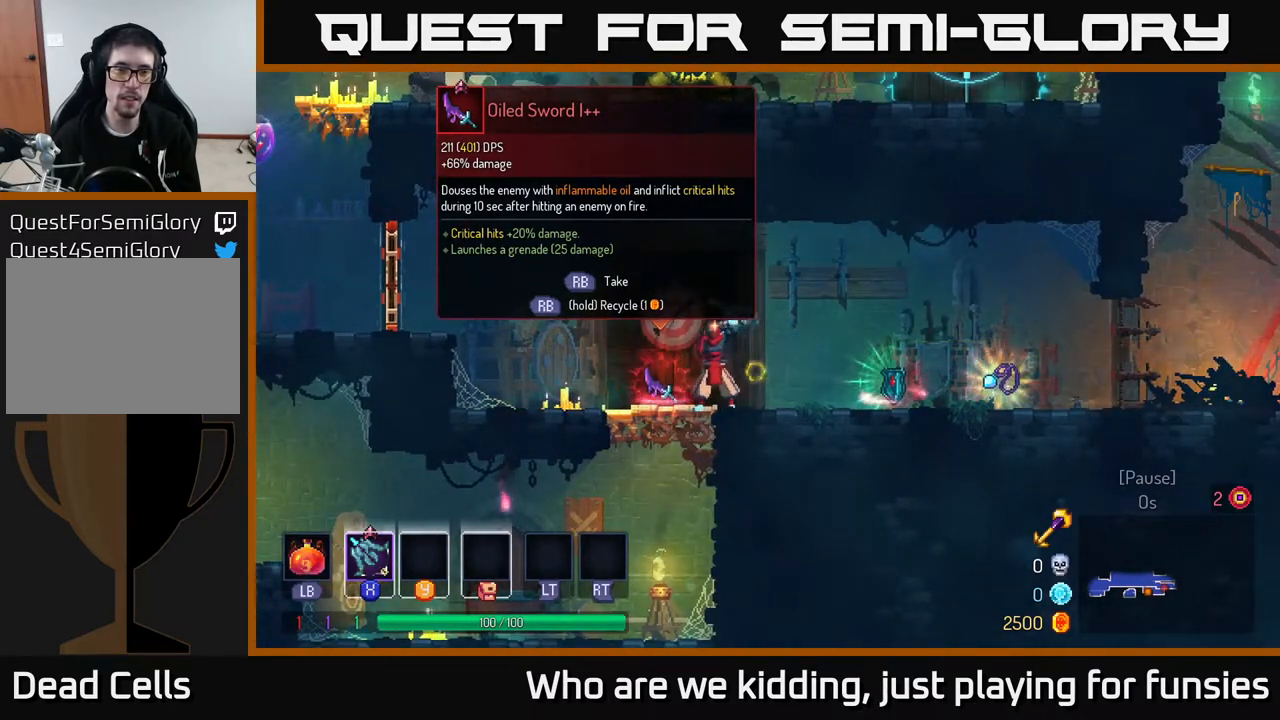
{"buttons": [], "left_stick": "center", "right_stick": "center", "events": [[33, "X", "up"], [367, "X", "down"], [467, "X", "up"]]}
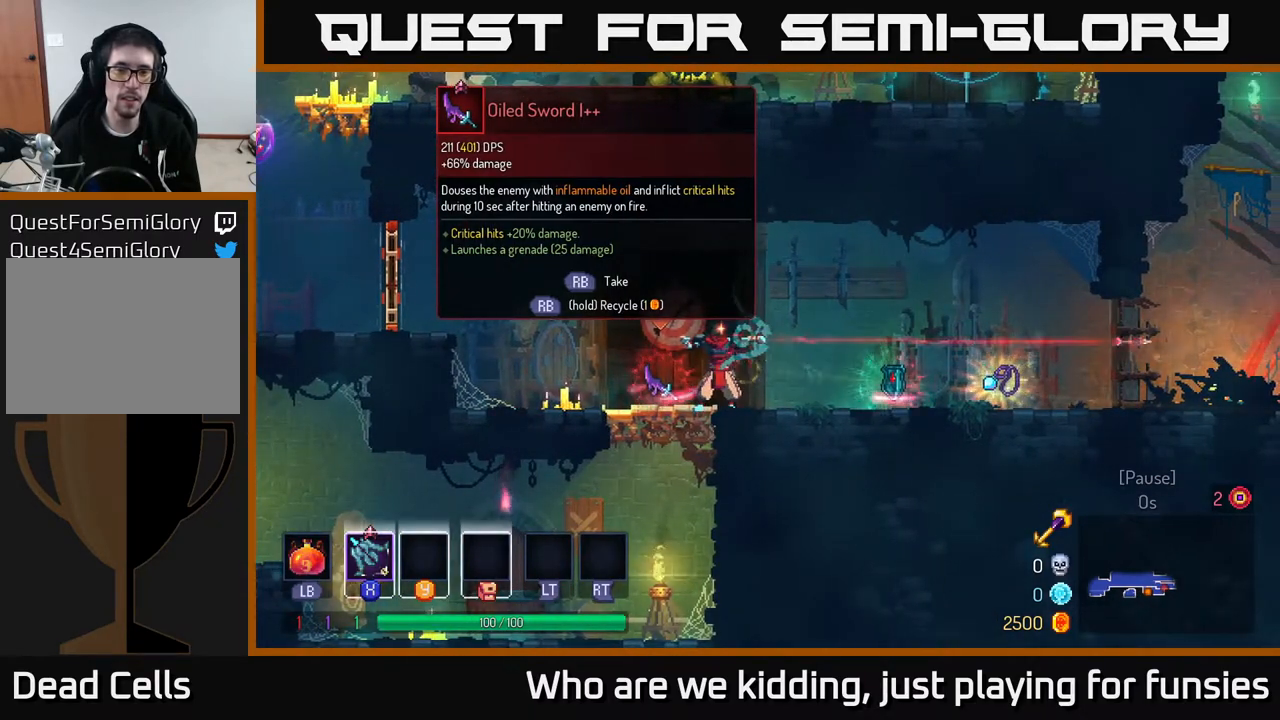
{"buttons": [], "left_stick": "center", "right_stick": "center", "events": [[100, "X", "down"], [217, "X", "up"]]}
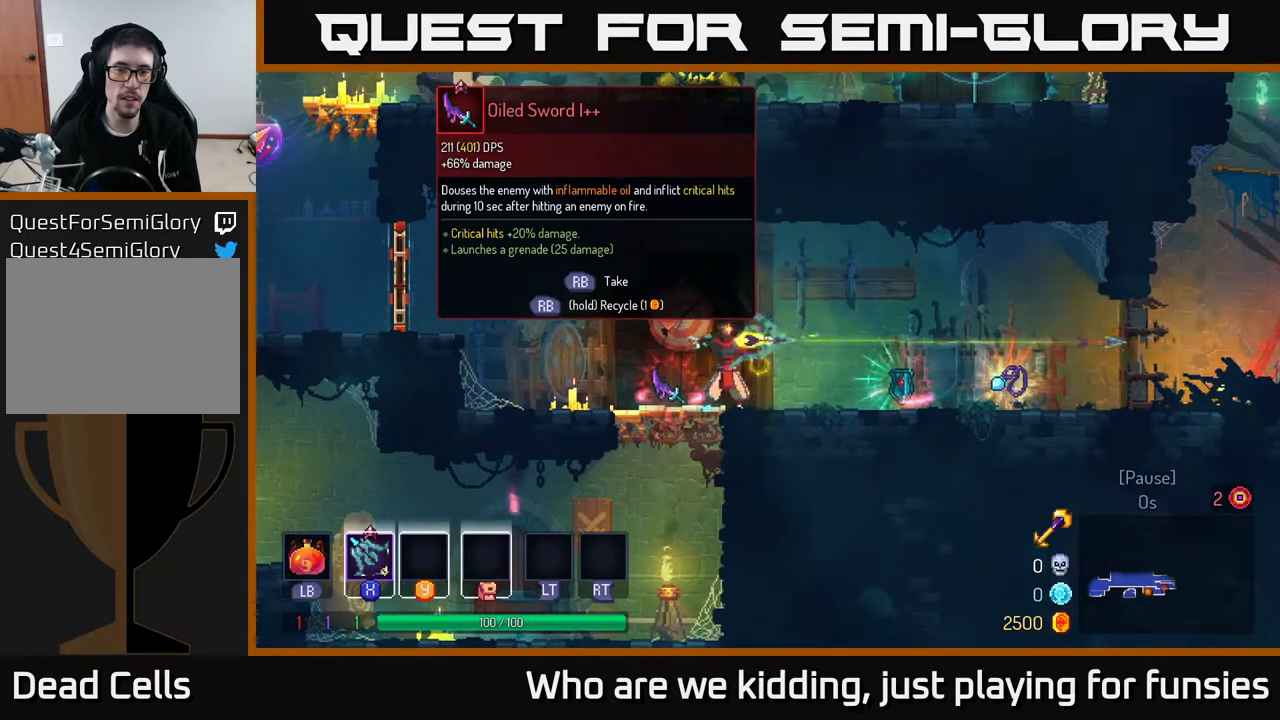
{"buttons": [], "left_stick": "center", "right_stick": "center", "events": []}
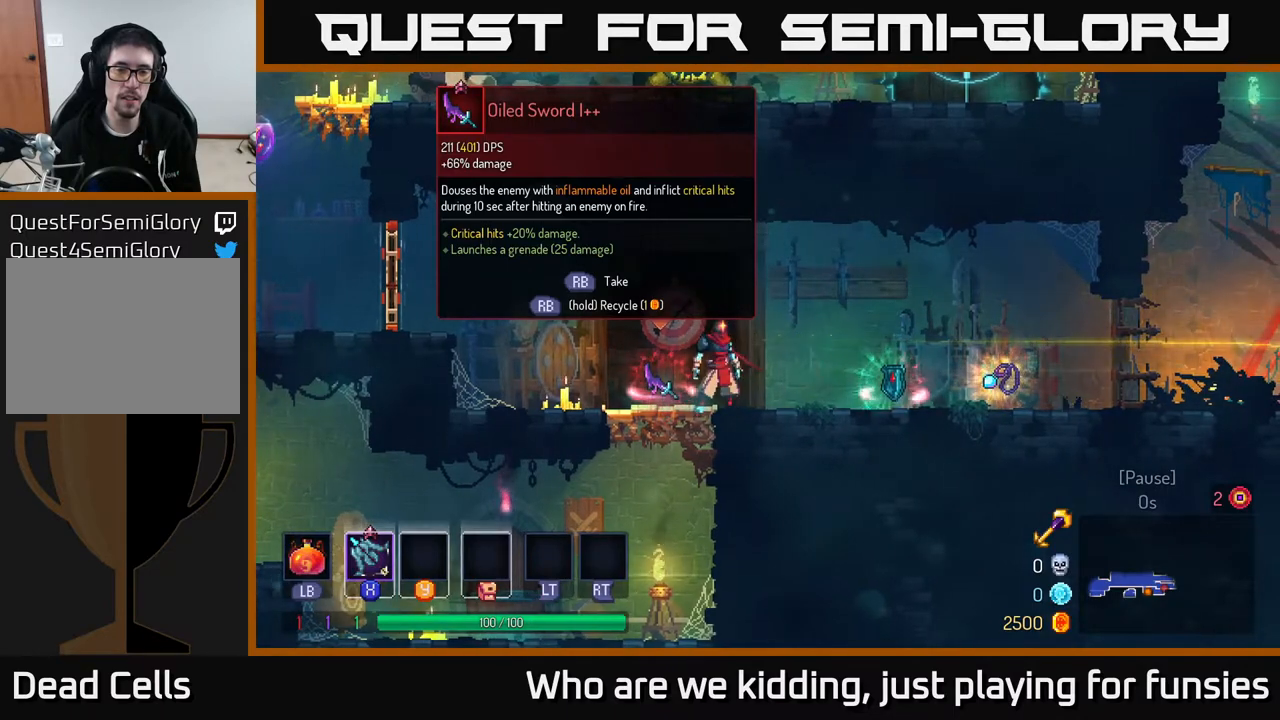
{"buttons": [], "left_stick": "center", "right_stick": "center", "events": []}
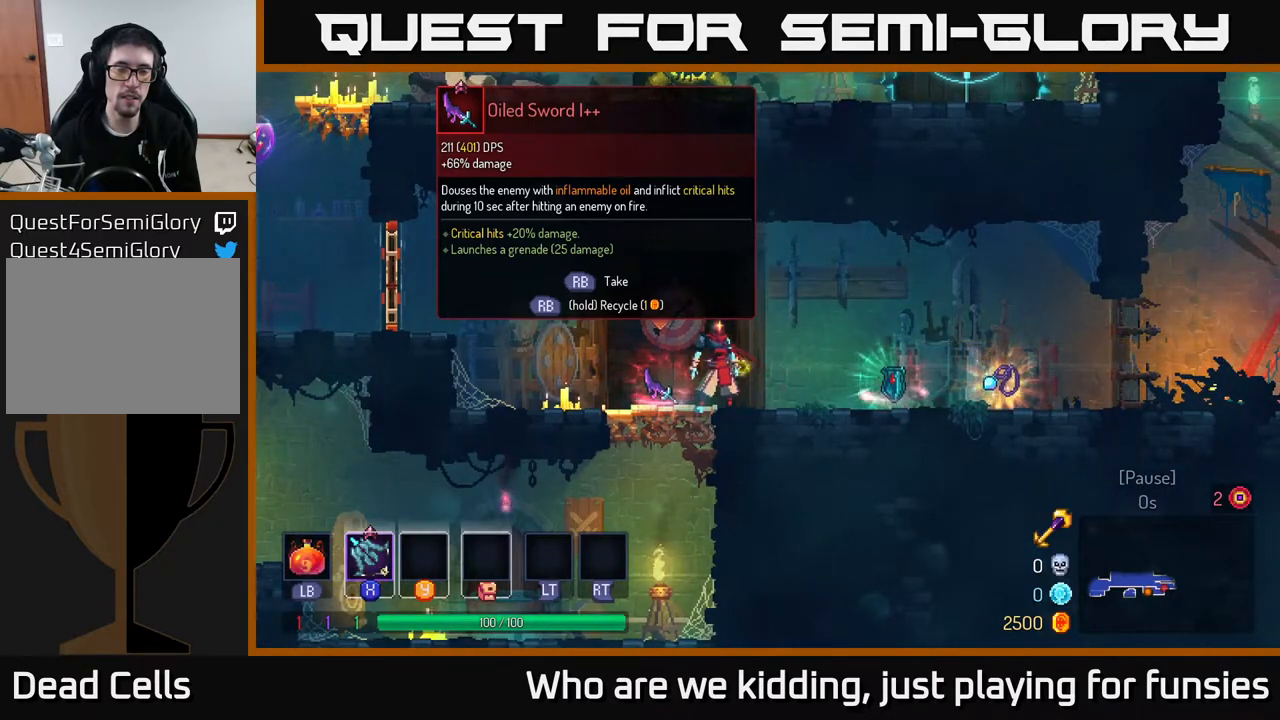
{"buttons": [], "left_stick": "center", "right_stick": "center", "events": []}
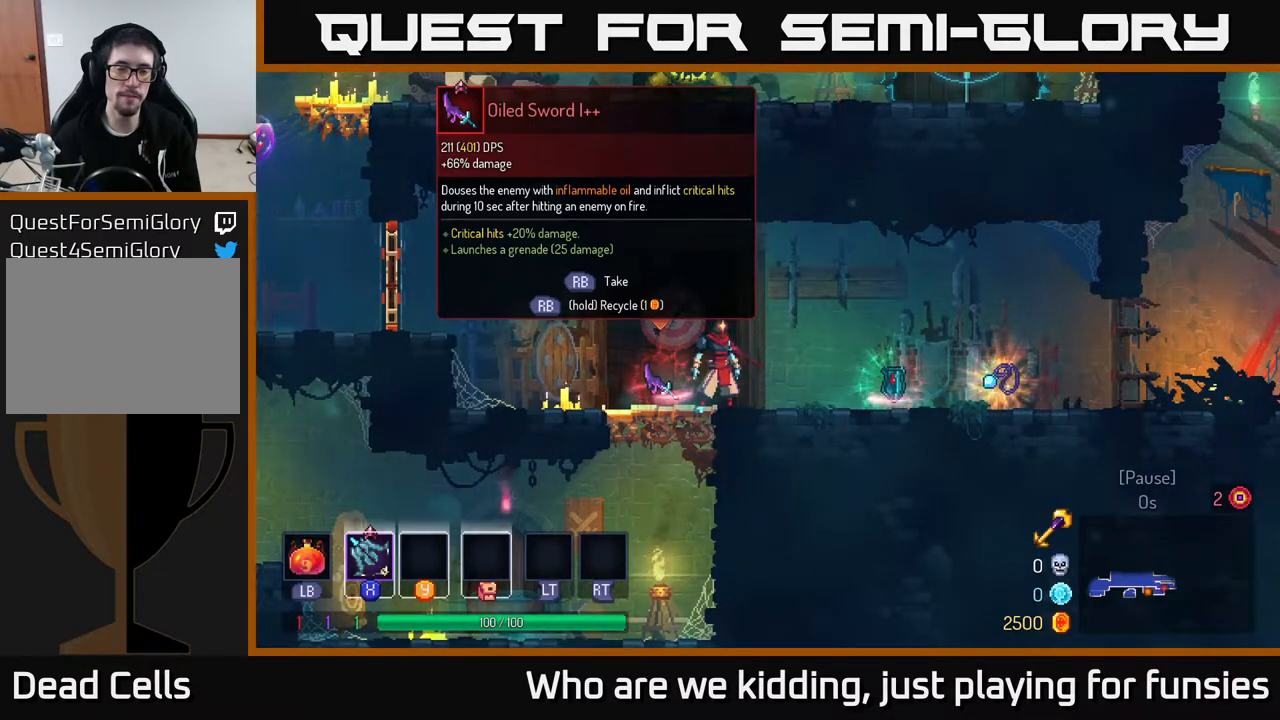
{"buttons": [], "left_stick": "center", "right_stick": "center", "events": []}
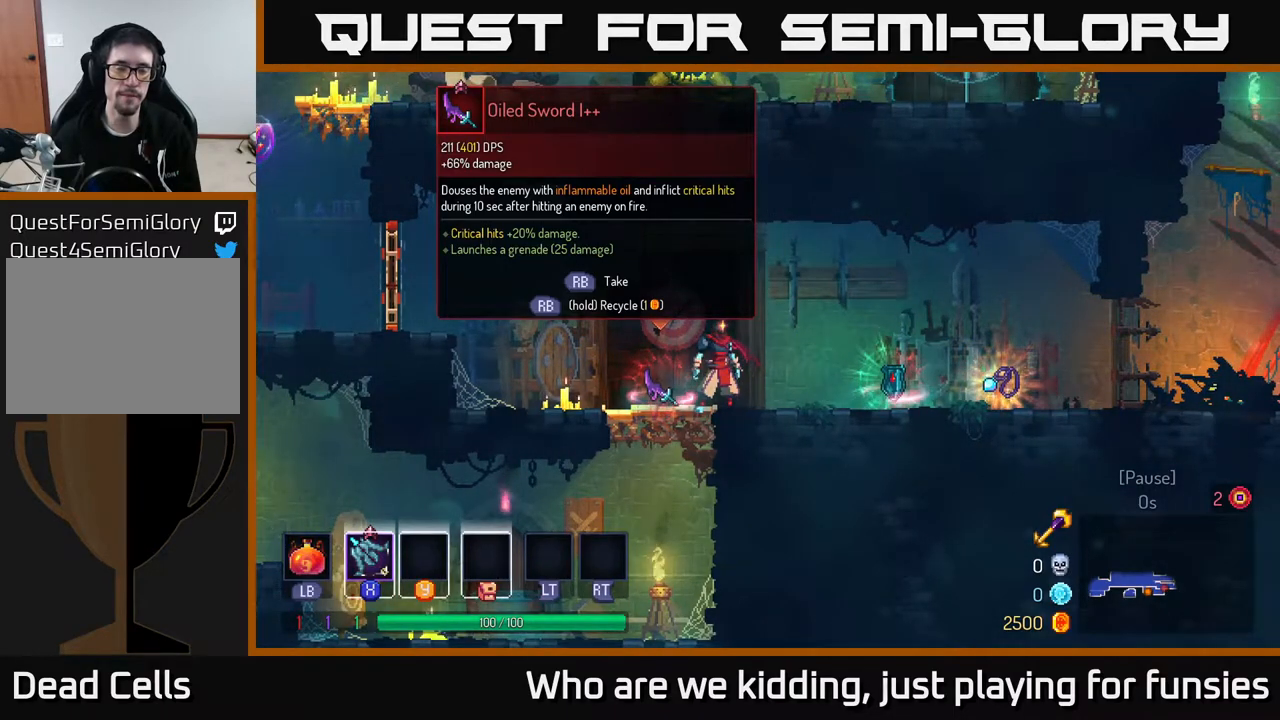
{"buttons": [], "left_stick": "center", "right_stick": "center", "events": []}
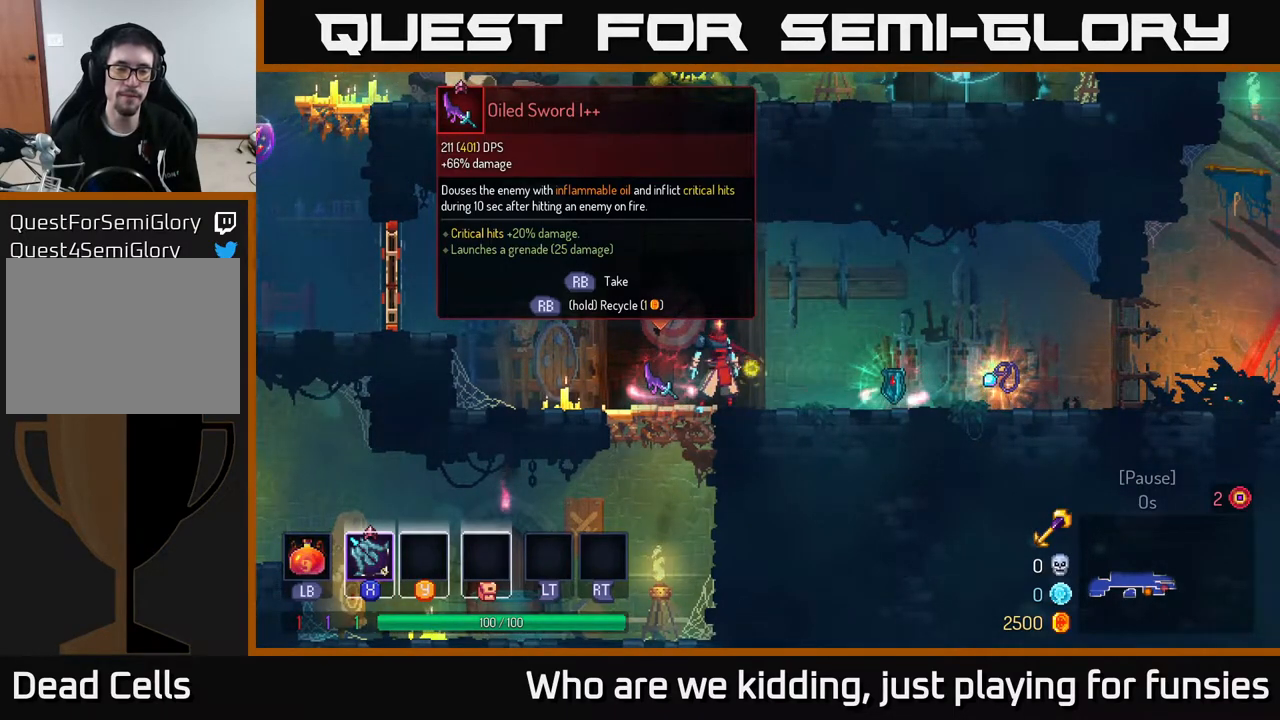
{"buttons": [], "left_stick": "right", "right_stick": "center", "events": [[467, "left_stick", "right"]]}
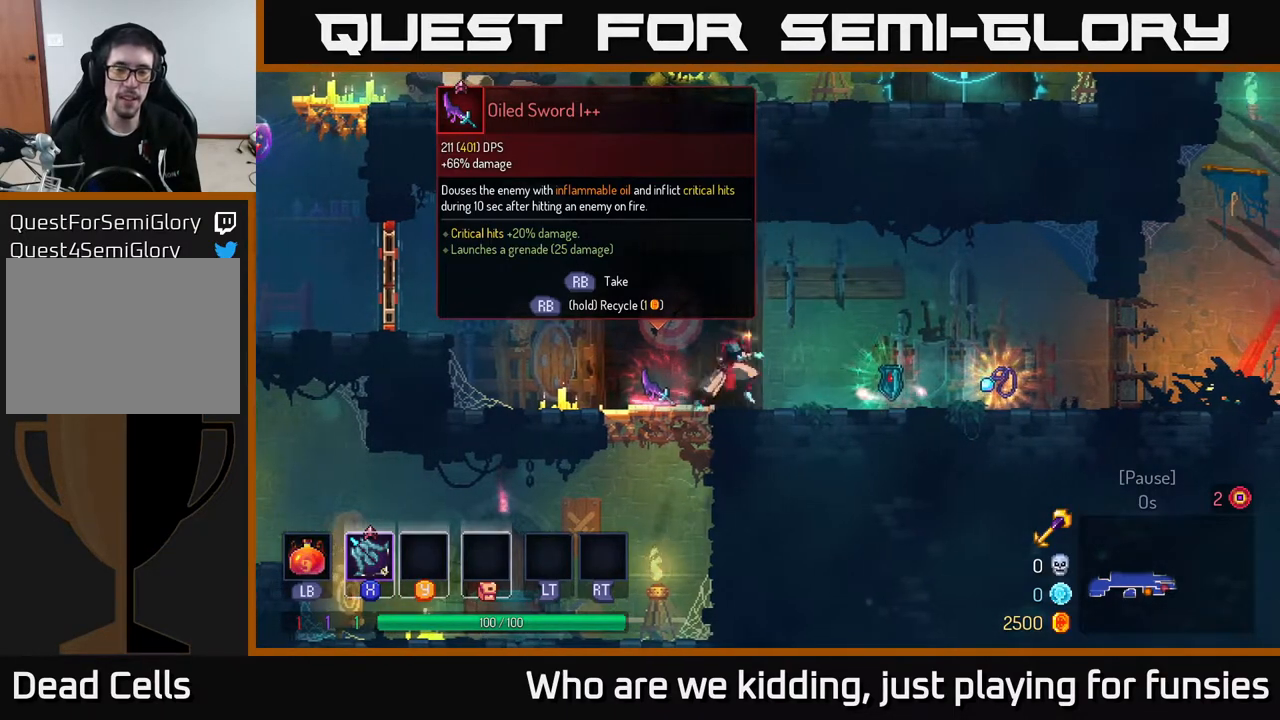
{"buttons": [], "left_stick": "left", "right_stick": "center", "events": [[367, "R1", "down"], [383, "left_stick", "left"], [417, "R1", "up"]]}
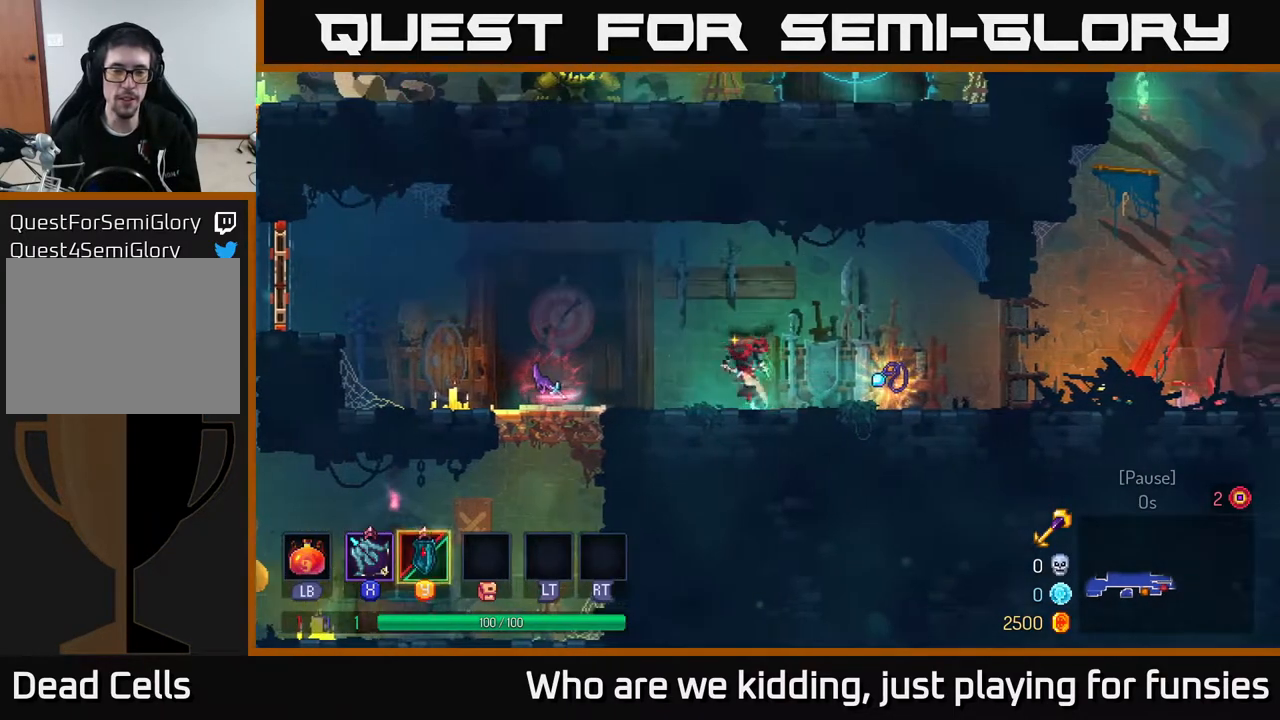
{"buttons": ["R1"], "left_stick": "center", "right_stick": "center", "events": [[433, "R1", "down"], [483, "left_stick", "center"]]}
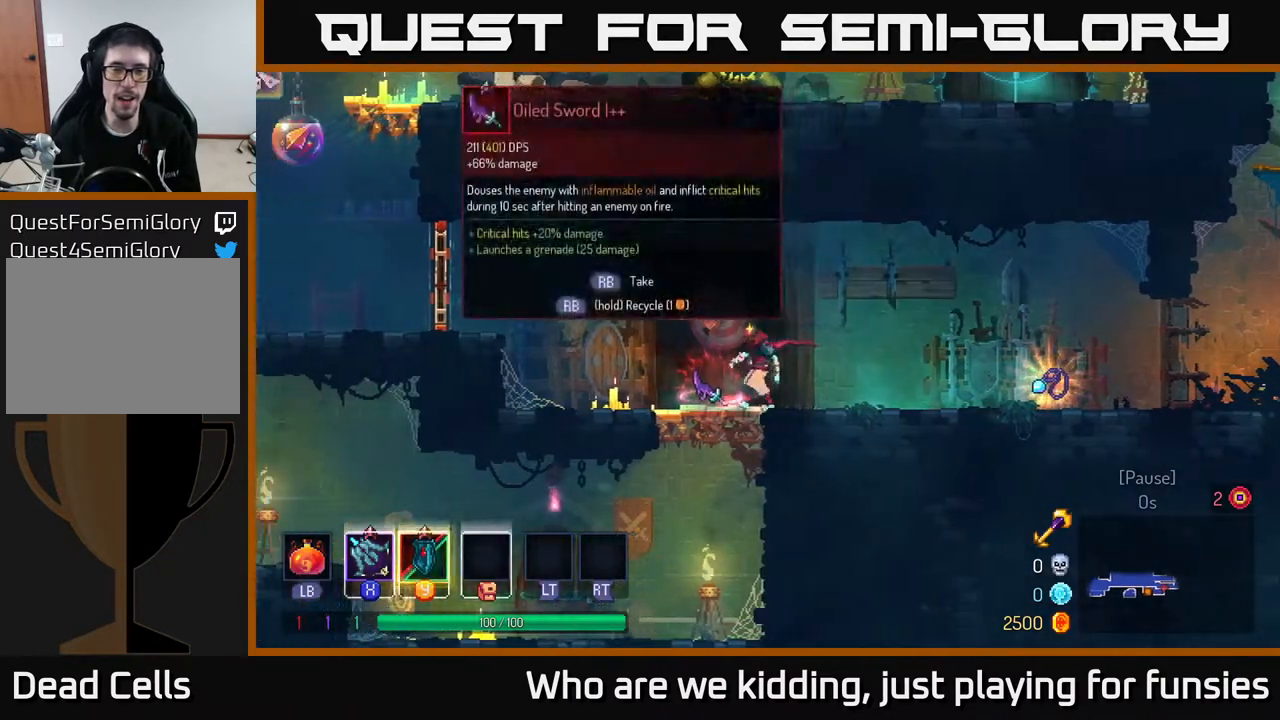
{"buttons": [], "left_stick": "center", "right_stick": "center", "events": [[50, "R1", "up"], [450, "Y", "down"], [500, "Y", "up"]]}
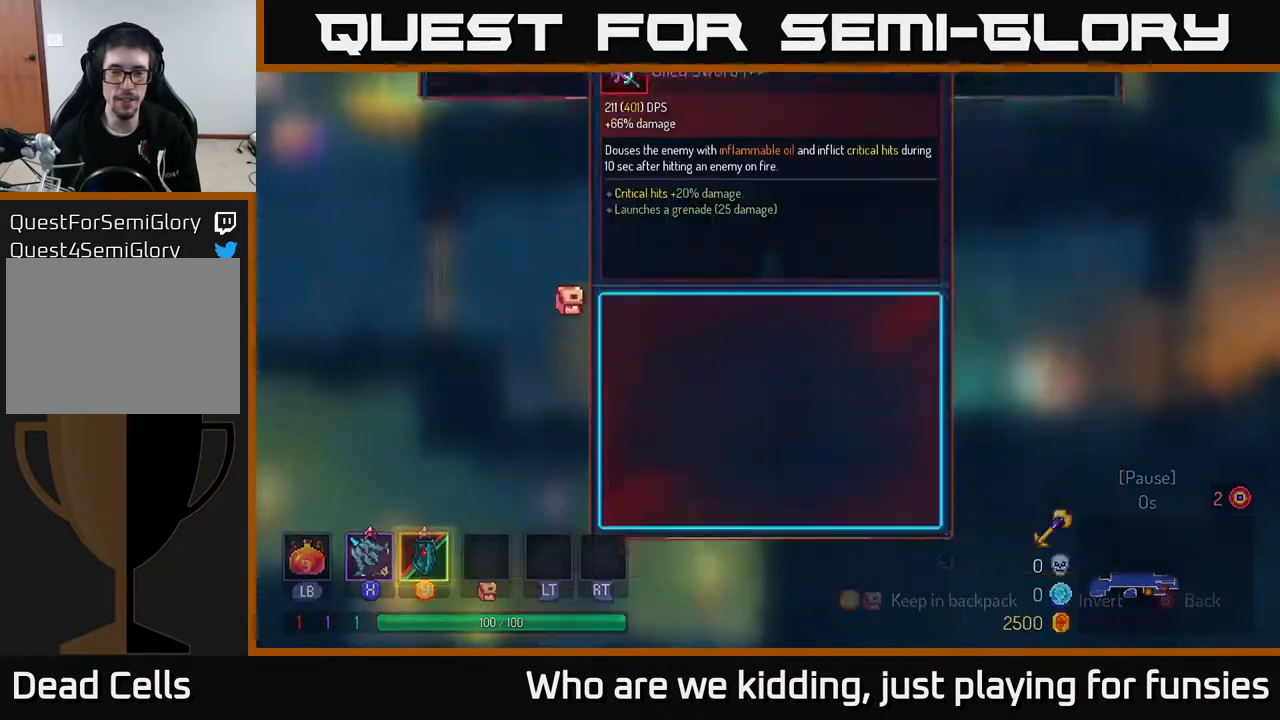
{"buttons": [], "left_stick": "center", "right_stick": "center", "events": [[317, "A", "down"], [383, "A", "up"]]}
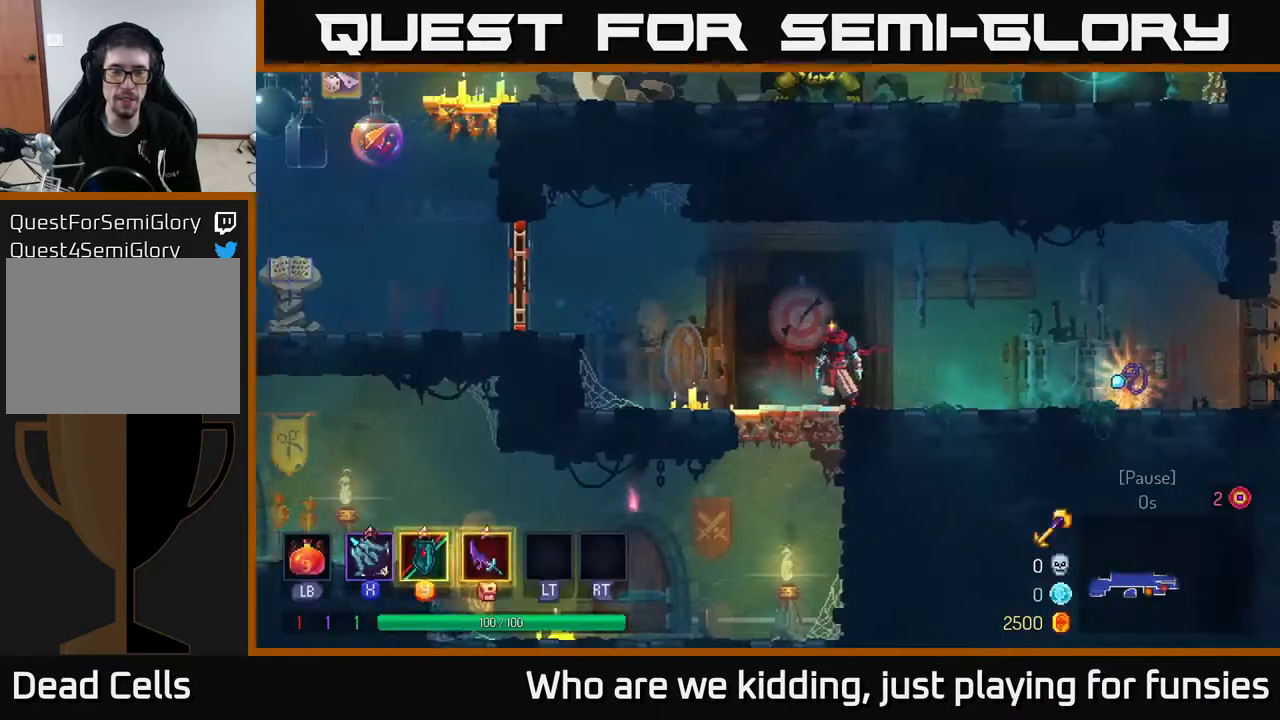
{"buttons": [], "left_stick": "right", "right_stick": "center", "events": [[67, "left_stick", "right"]]}
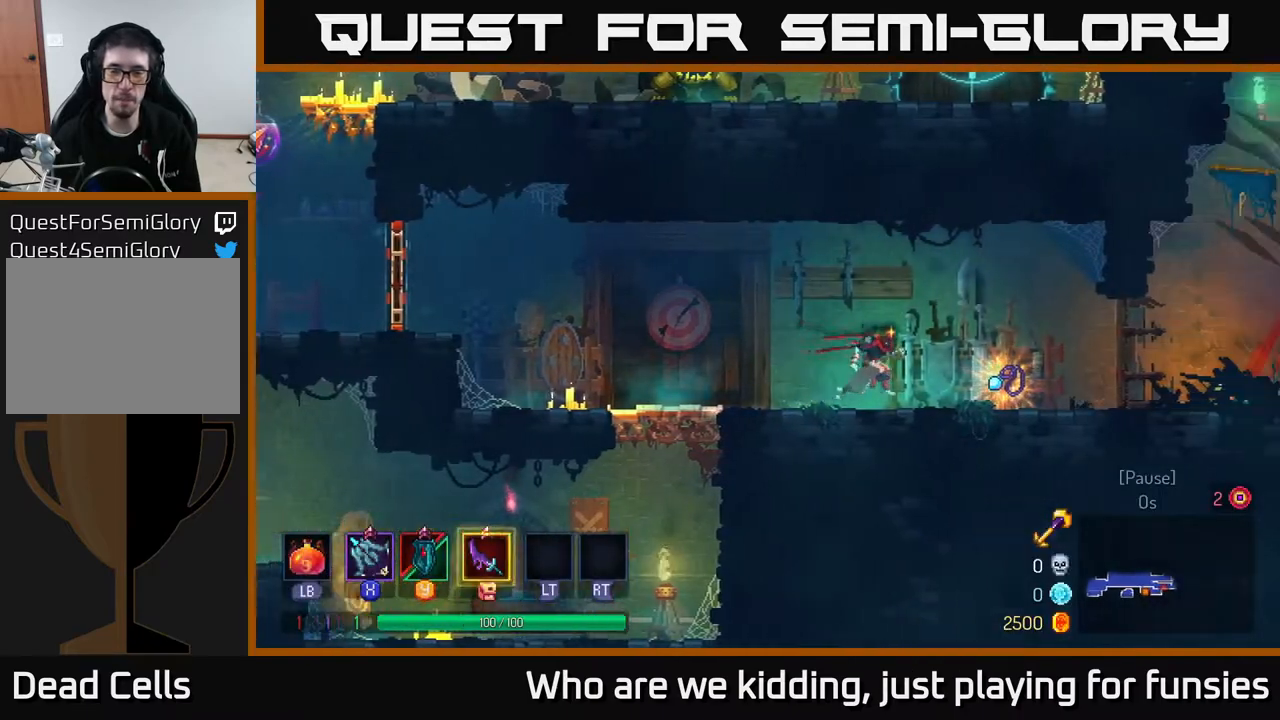
{"buttons": [], "left_stick": "right", "right_stick": "center", "events": [[283, "R1", "down"], [350, "R1", "up"]]}